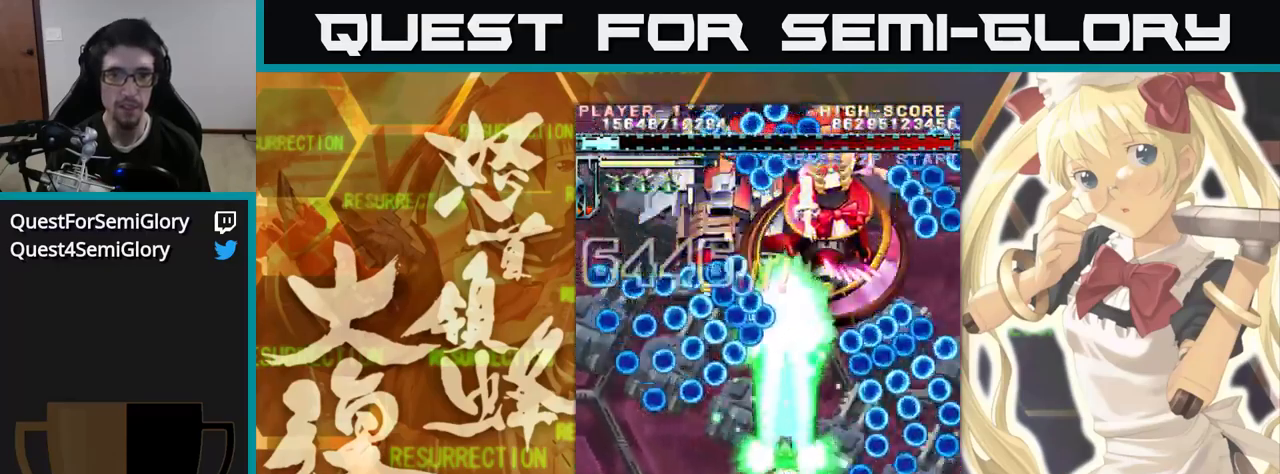
Gameplay with a controller (arcade stick); each line is a JSON object with the inputs held at the frame after it. "events" lists button and stick changes between this image and that frame as [ms after this image, input, new state], when the widget could be followed in between. Not read: L3 R3.
{"buttons": [], "left_stick": "up-left", "events": [[500, "left_stick", "up-left"]]}
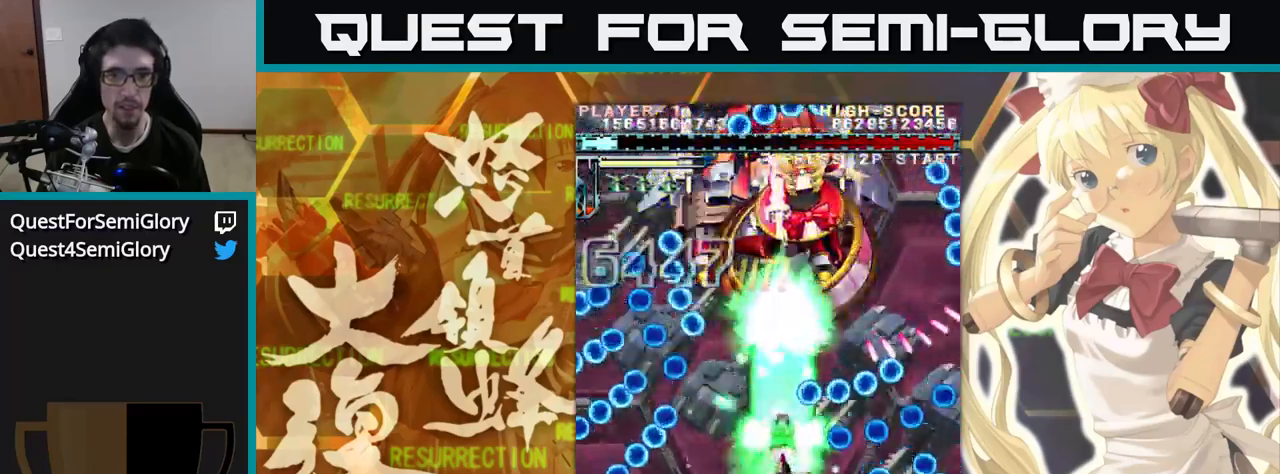
{"buttons": [], "left_stick": "up", "events": [[300, "left_stick", "up"]]}
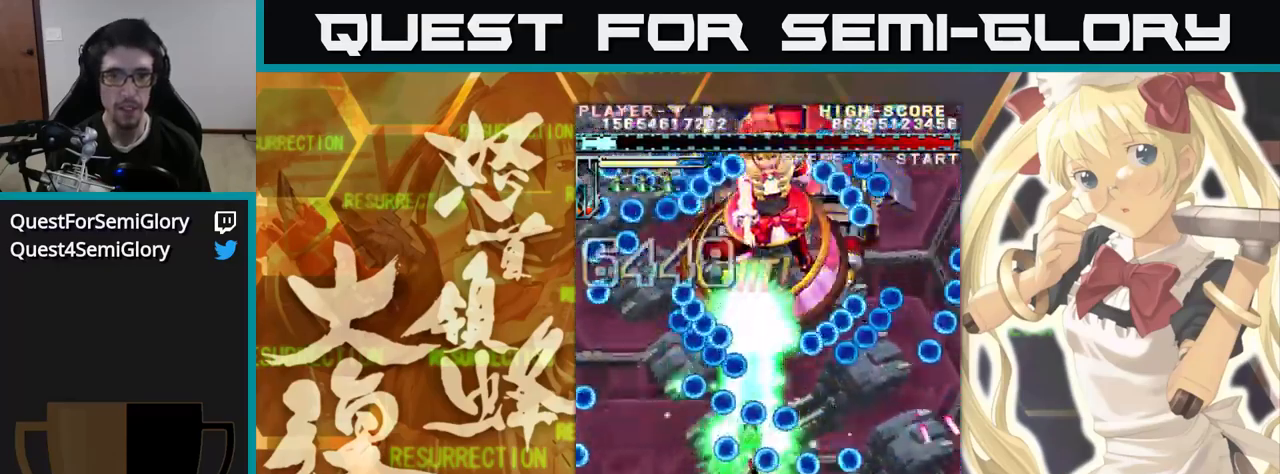
{"buttons": [], "left_stick": "up", "events": []}
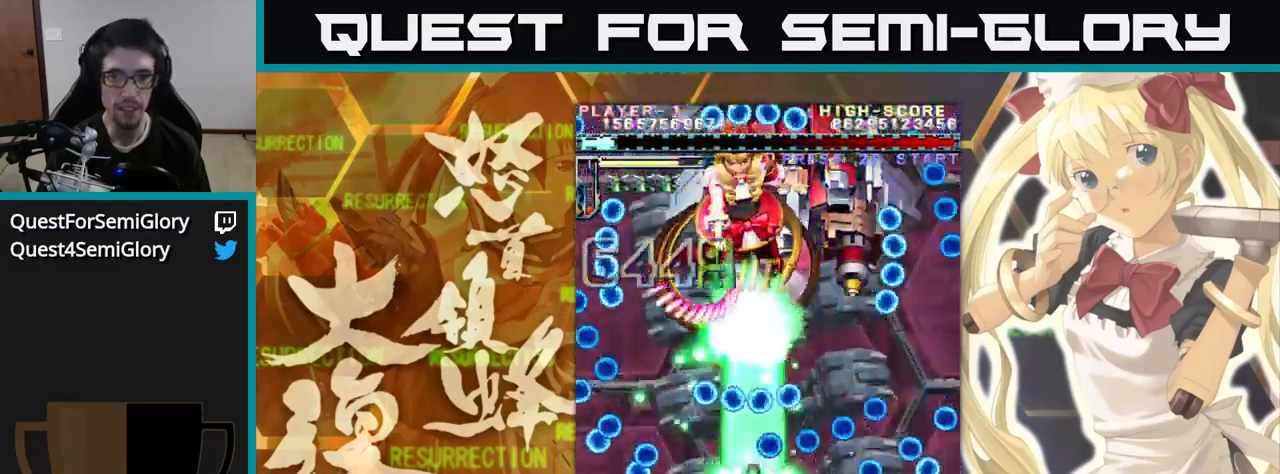
{"buttons": [], "left_stick": "up", "events": [[100, "left_stick", "up-left"], [267, "left_stick", "up"]]}
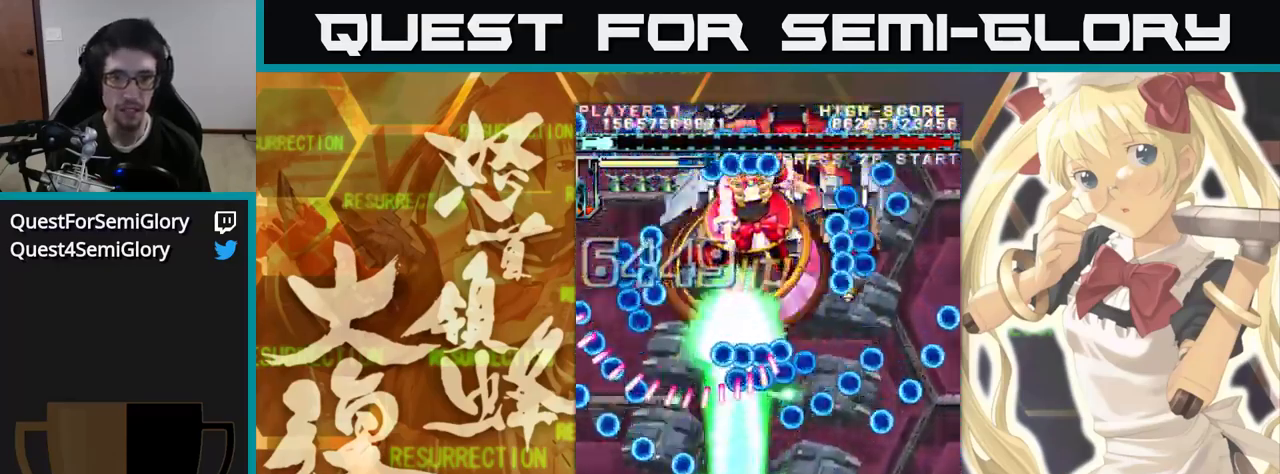
{"buttons": [], "left_stick": "up", "events": []}
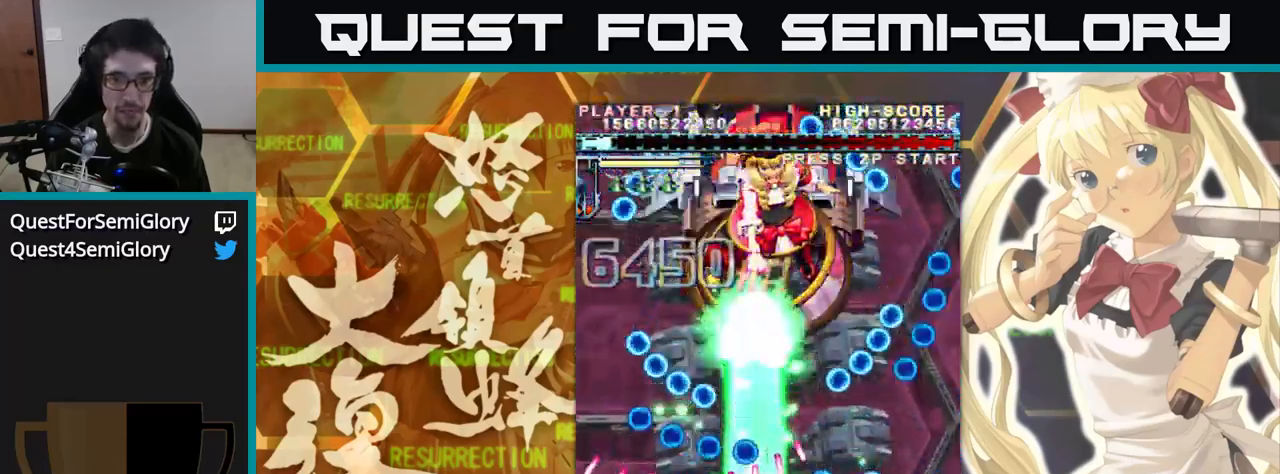
{"buttons": [], "left_stick": "up-left", "events": [[467, "left_stick", "up-left"]]}
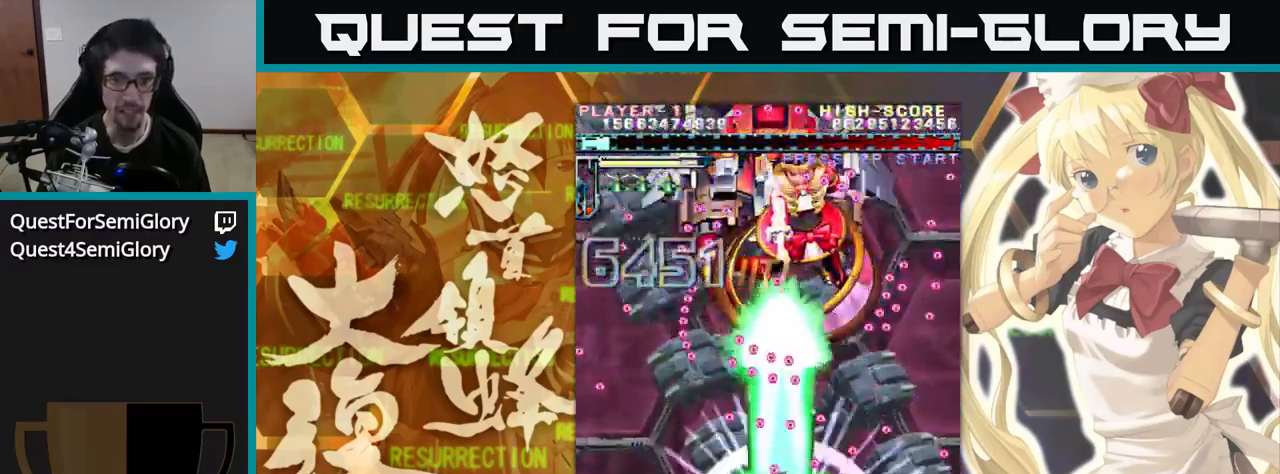
{"buttons": [], "left_stick": "up", "events": [[233, "left_stick", "up"]]}
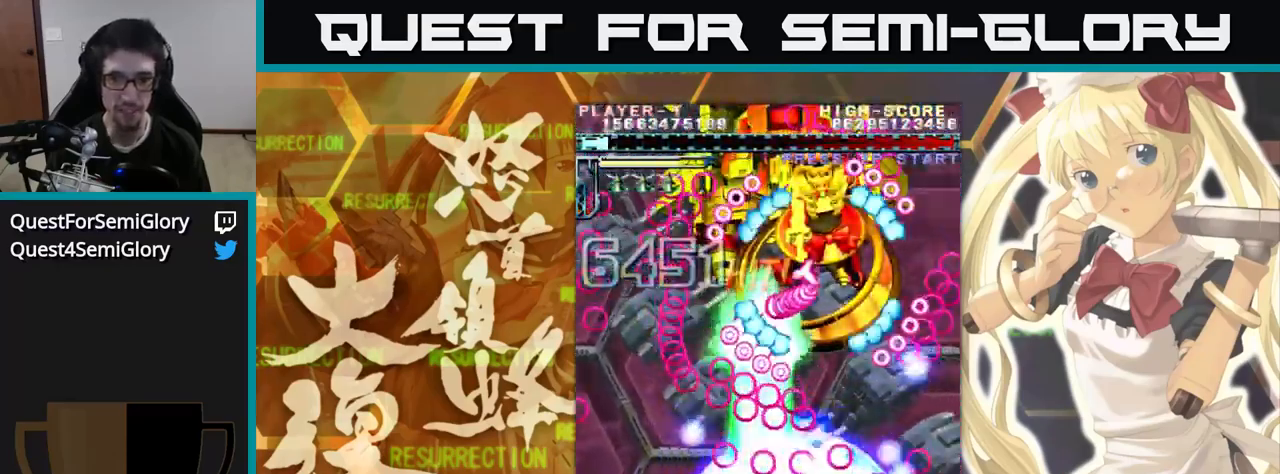
{"buttons": [], "left_stick": "up", "events": []}
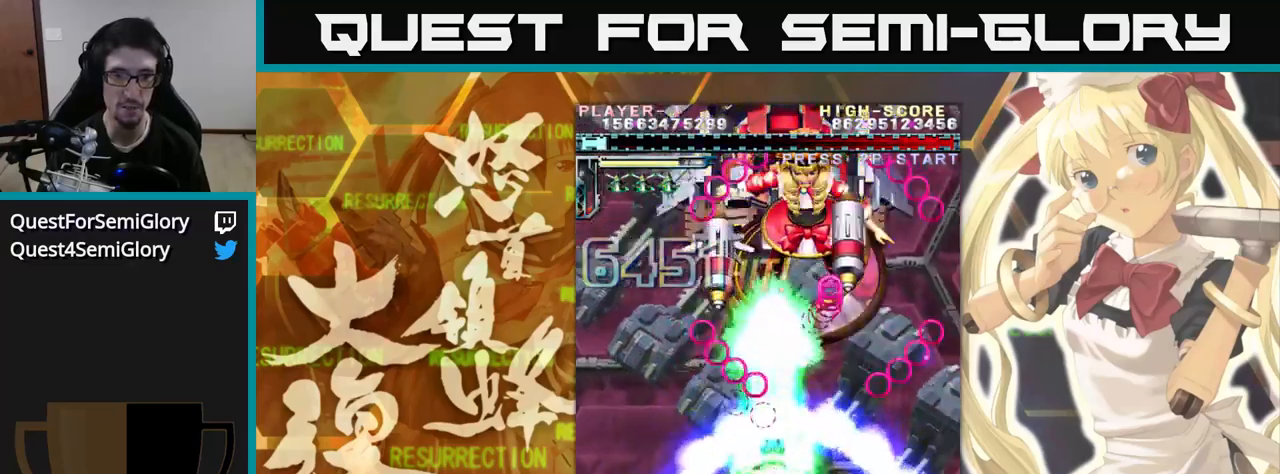
{"buttons": [], "left_stick": "up", "events": []}
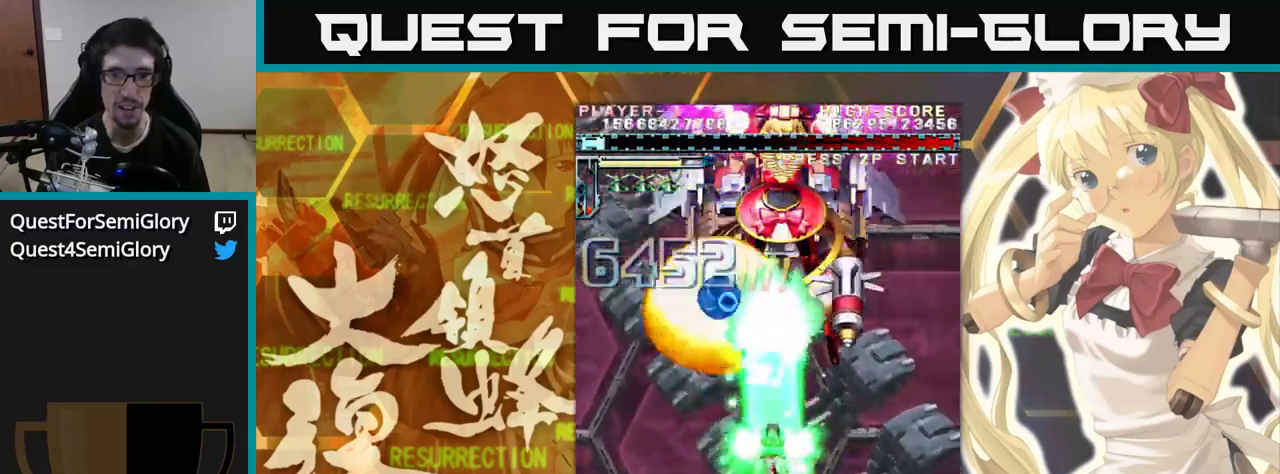
{"buttons": [], "left_stick": "up", "events": [[234, "left_stick", "up-left"], [400, "left_stick", "up"]]}
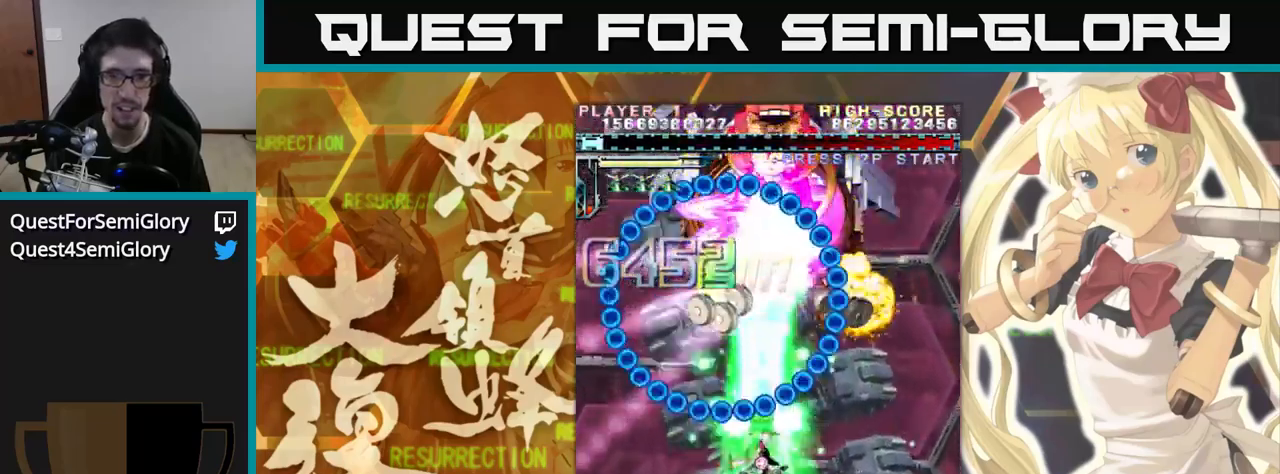
{"buttons": [], "left_stick": "up", "events": []}
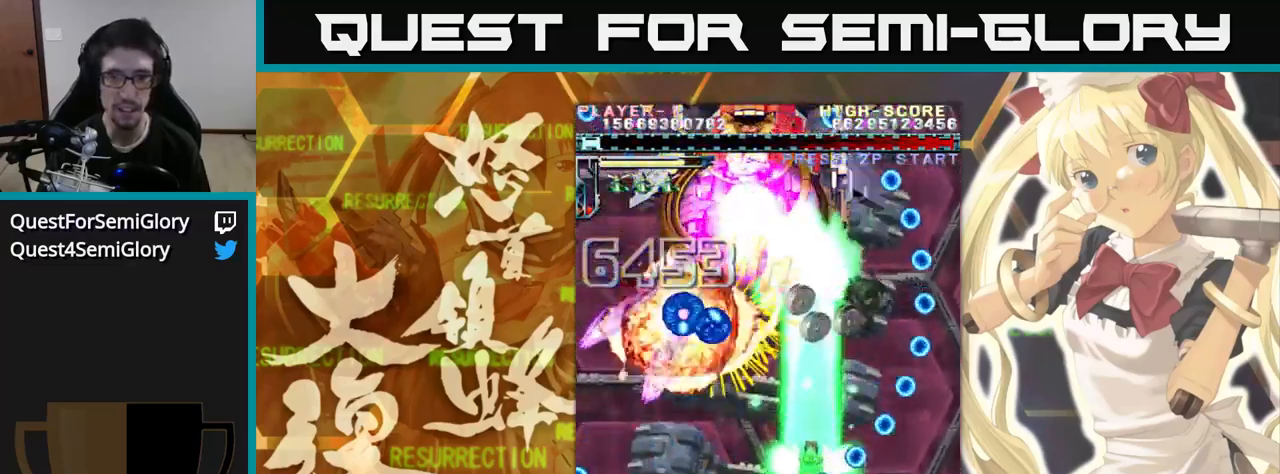
{"buttons": [], "left_stick": "up"}
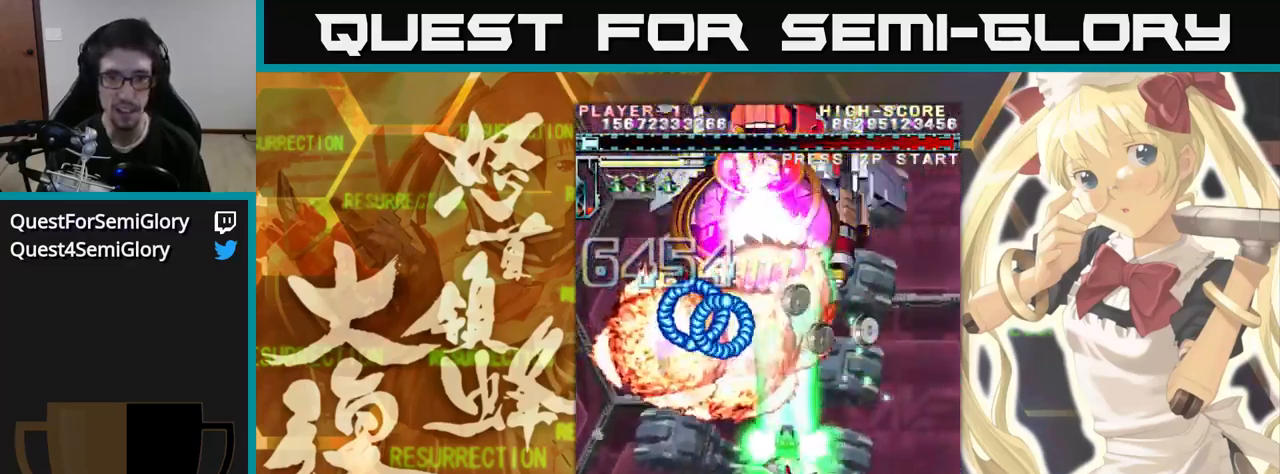
{"buttons": [], "left_stick": "up", "events": []}
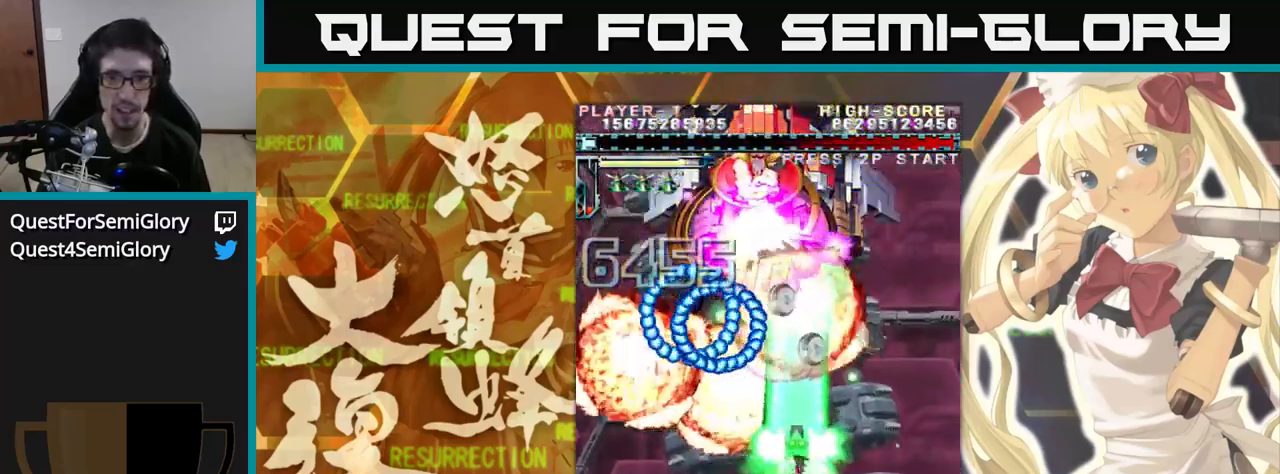
{"buttons": [], "left_stick": "up", "events": []}
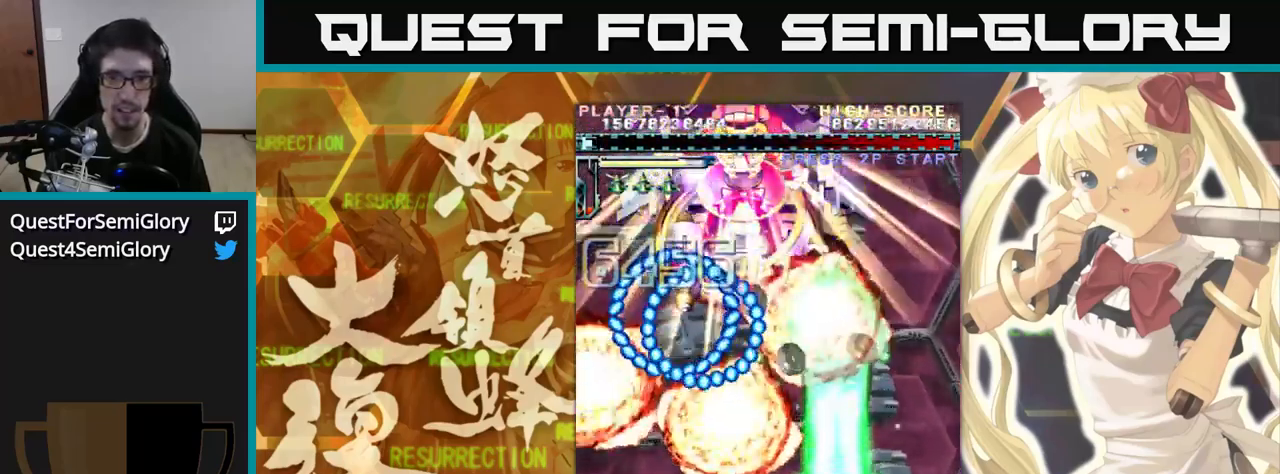
{"buttons": [], "left_stick": "up", "events": []}
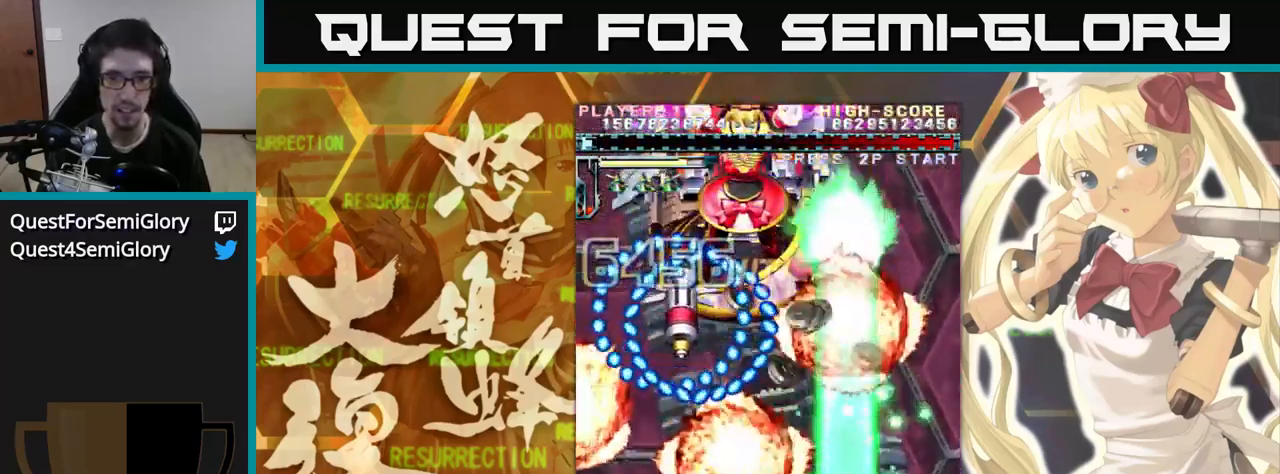
{"buttons": [], "left_stick": "up", "events": []}
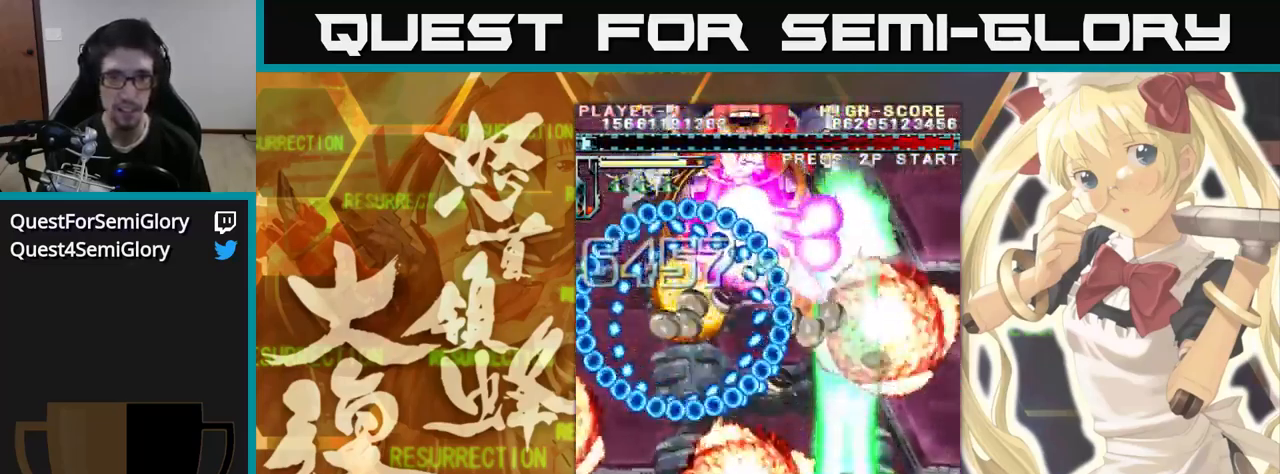
{"buttons": [], "left_stick": "up", "events": []}
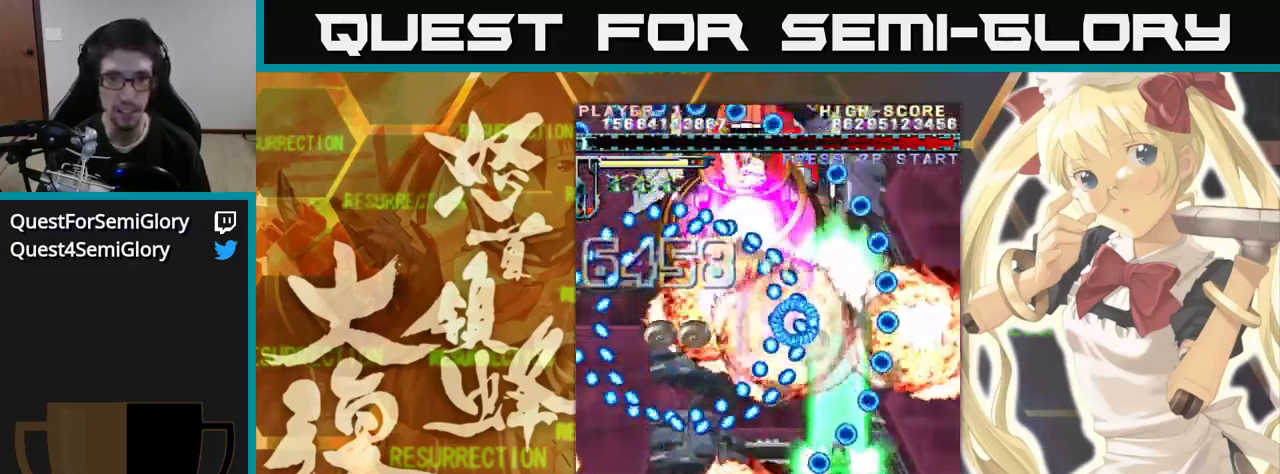
{"buttons": [], "left_stick": "up", "events": [[17, "left_stick", "up-left"], [484, "left_stick", "up"]]}
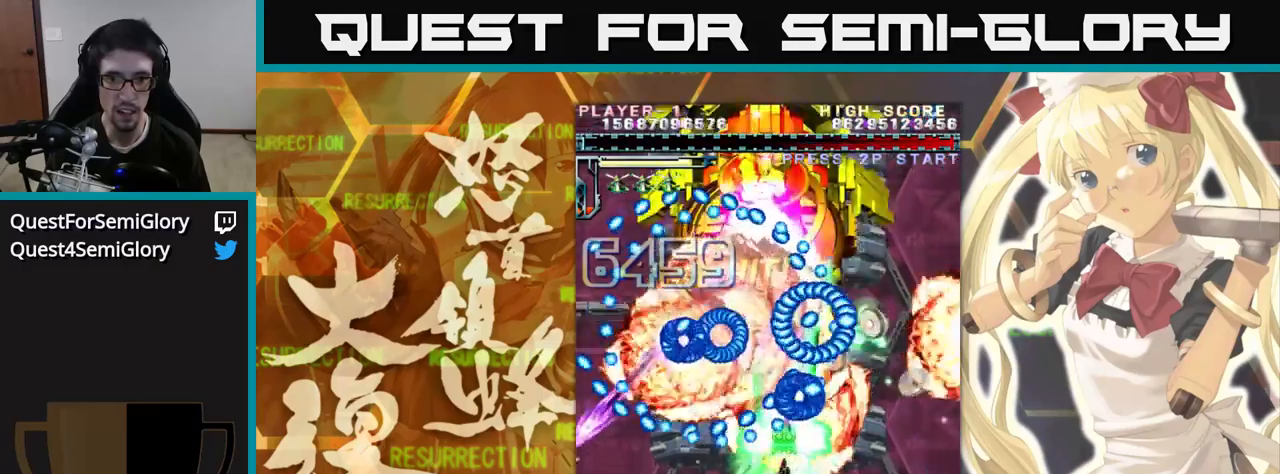
{"buttons": [], "left_stick": "up-left", "events": [[367, "left_stick", "up-left"]]}
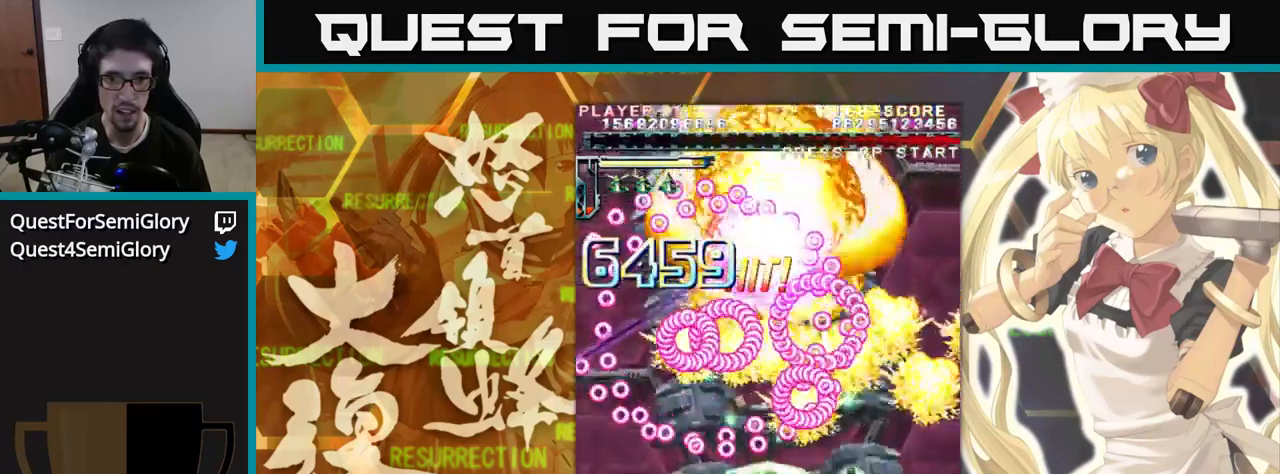
{"buttons": [], "left_stick": "up", "events": [[133, "left_stick", "up"]]}
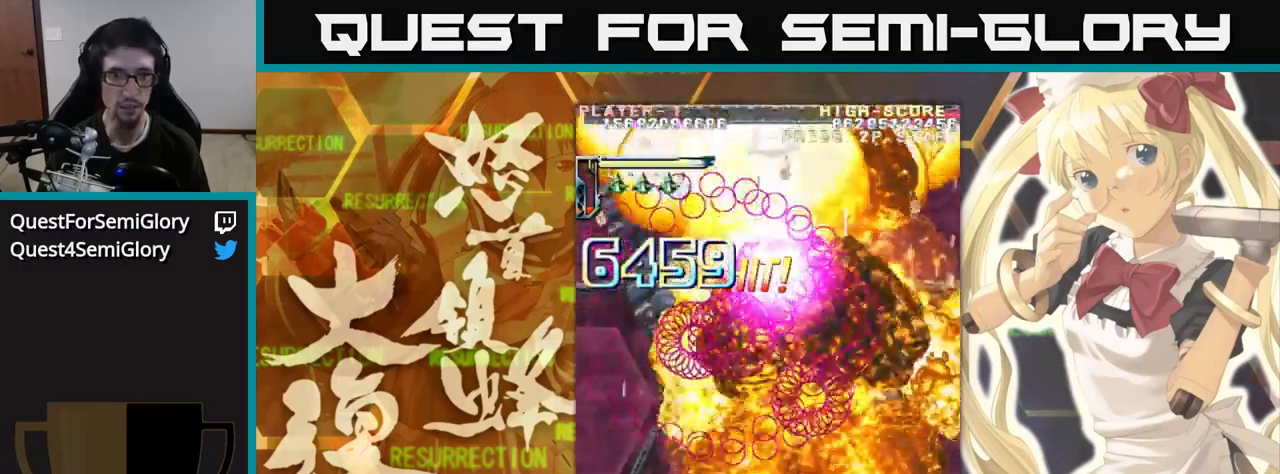
{"buttons": [], "left_stick": "up", "events": []}
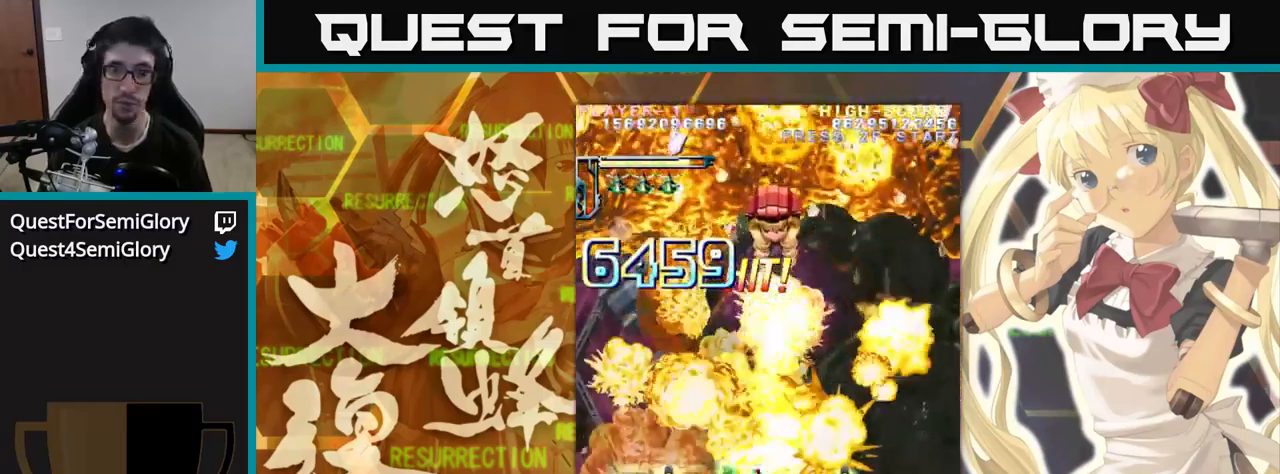
{"buttons": [], "left_stick": "up", "events": []}
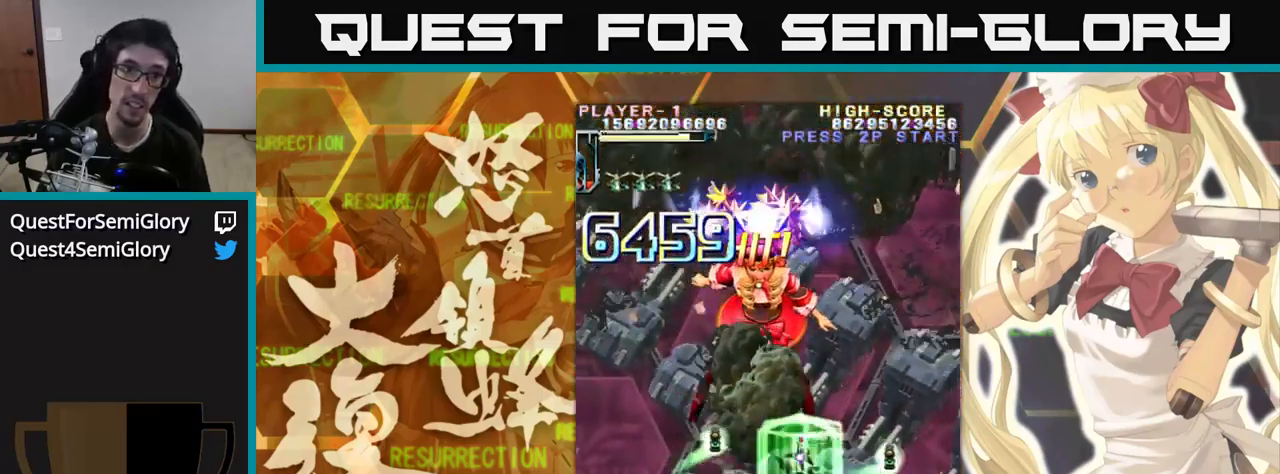
{"buttons": [], "left_stick": "up", "events": []}
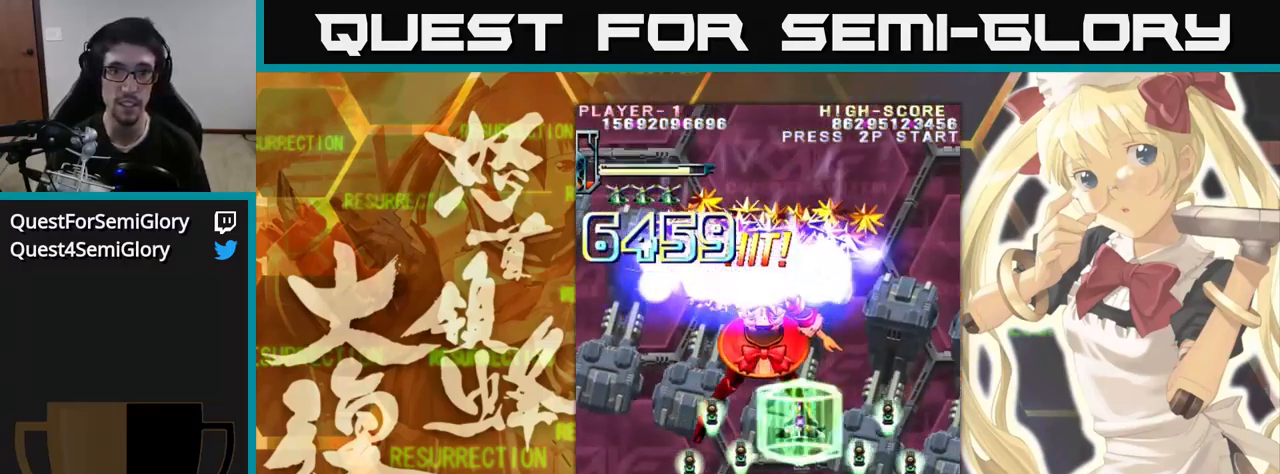
{"buttons": [], "left_stick": "up", "events": []}
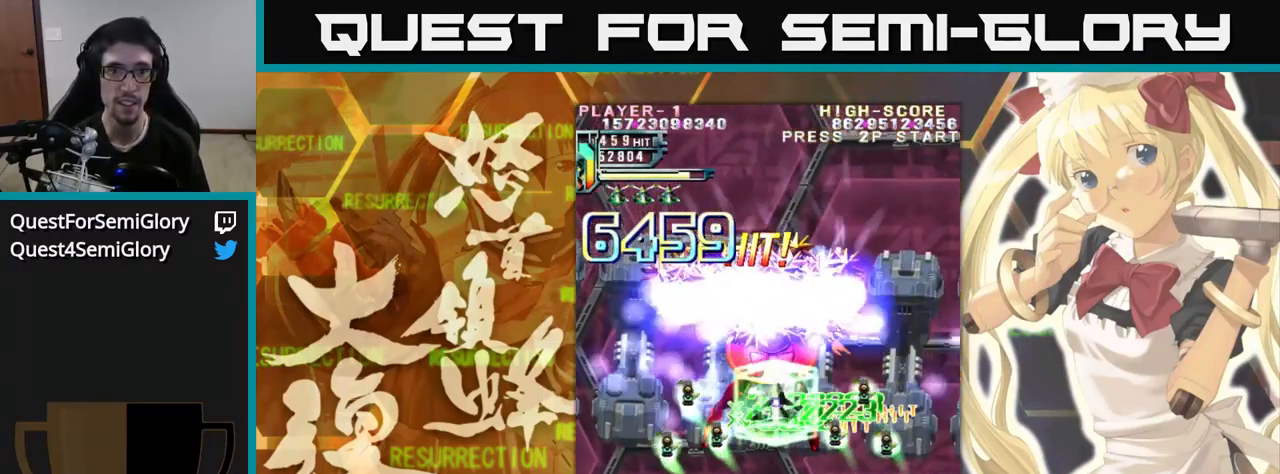
{"buttons": [], "left_stick": "up", "events": []}
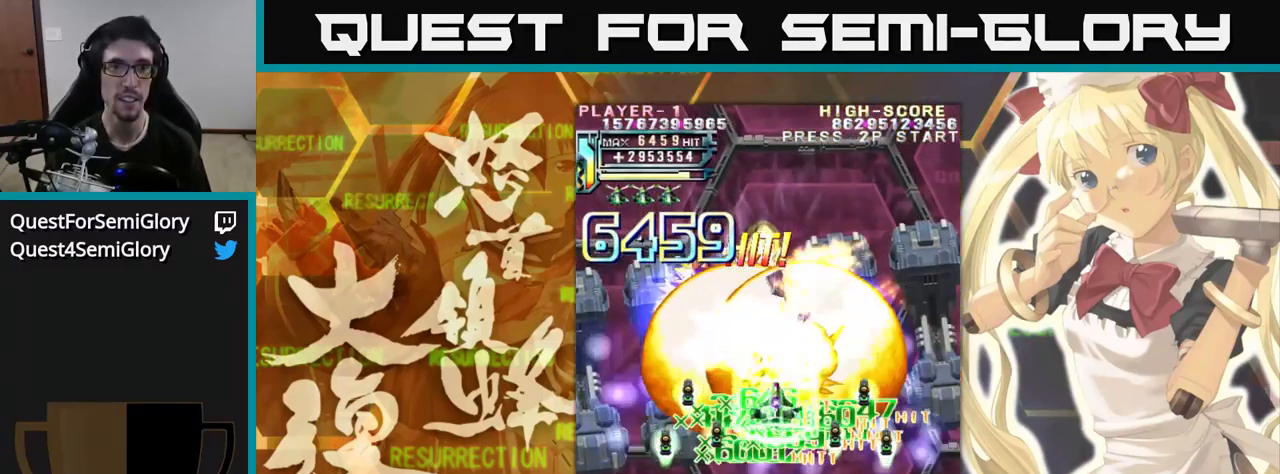
{"buttons": [], "left_stick": "up", "events": []}
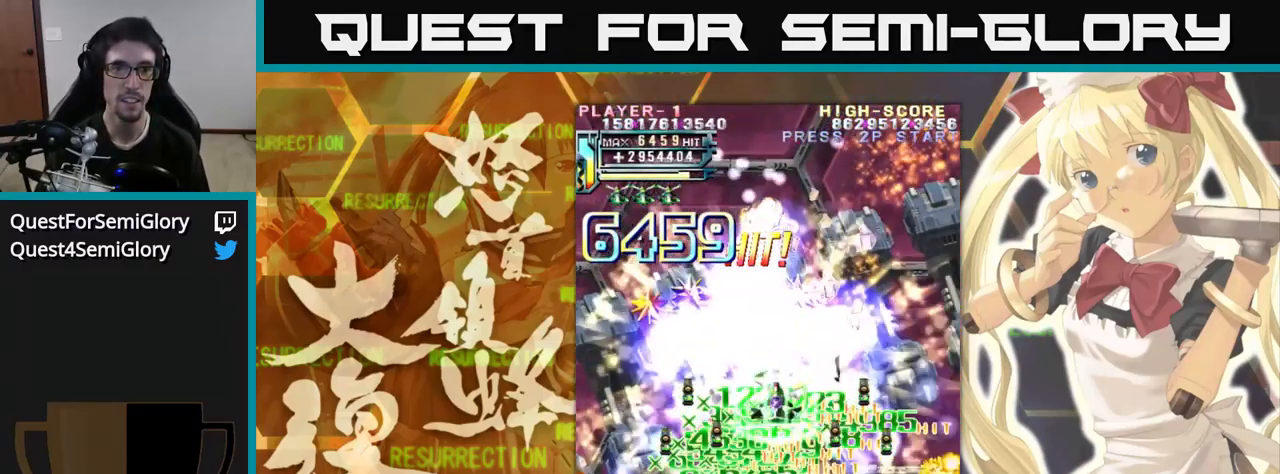
{"buttons": [], "left_stick": "up", "events": []}
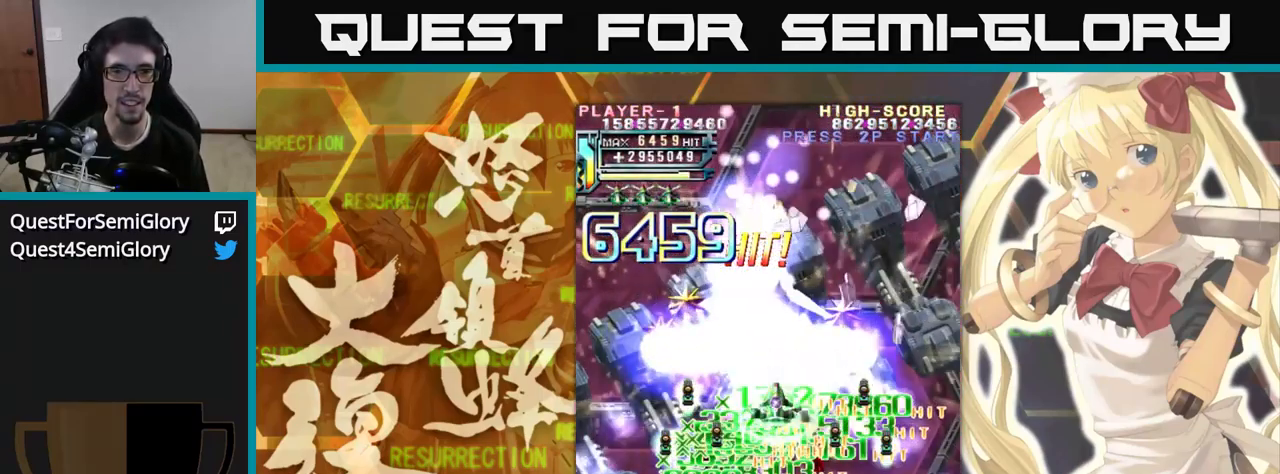
{"buttons": [], "left_stick": "up", "events": []}
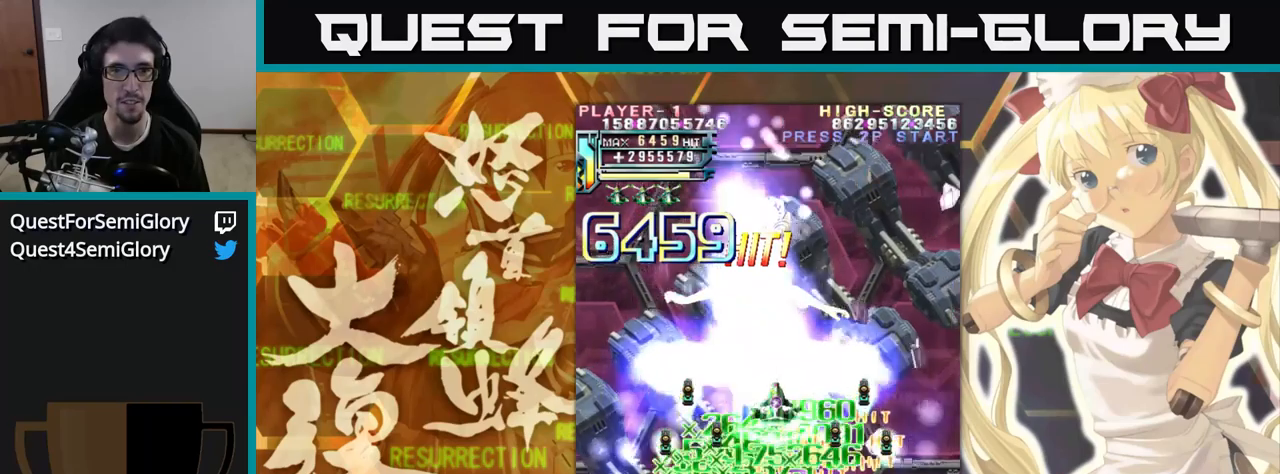
{"buttons": [], "left_stick": "up", "events": [[100, "left_stick", "up-left"], [200, "left_stick", "up"]]}
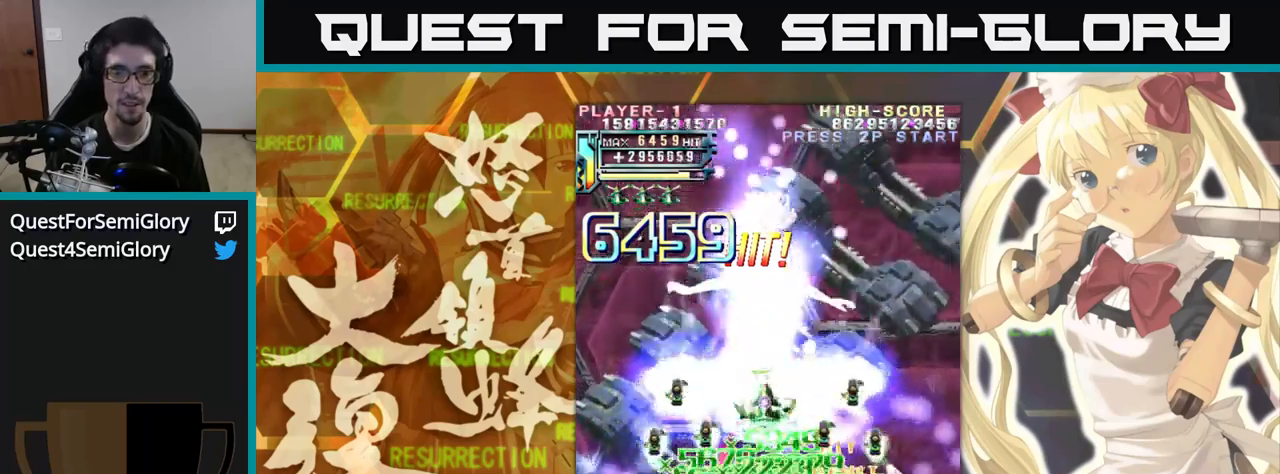
{"buttons": [], "left_stick": "up", "events": []}